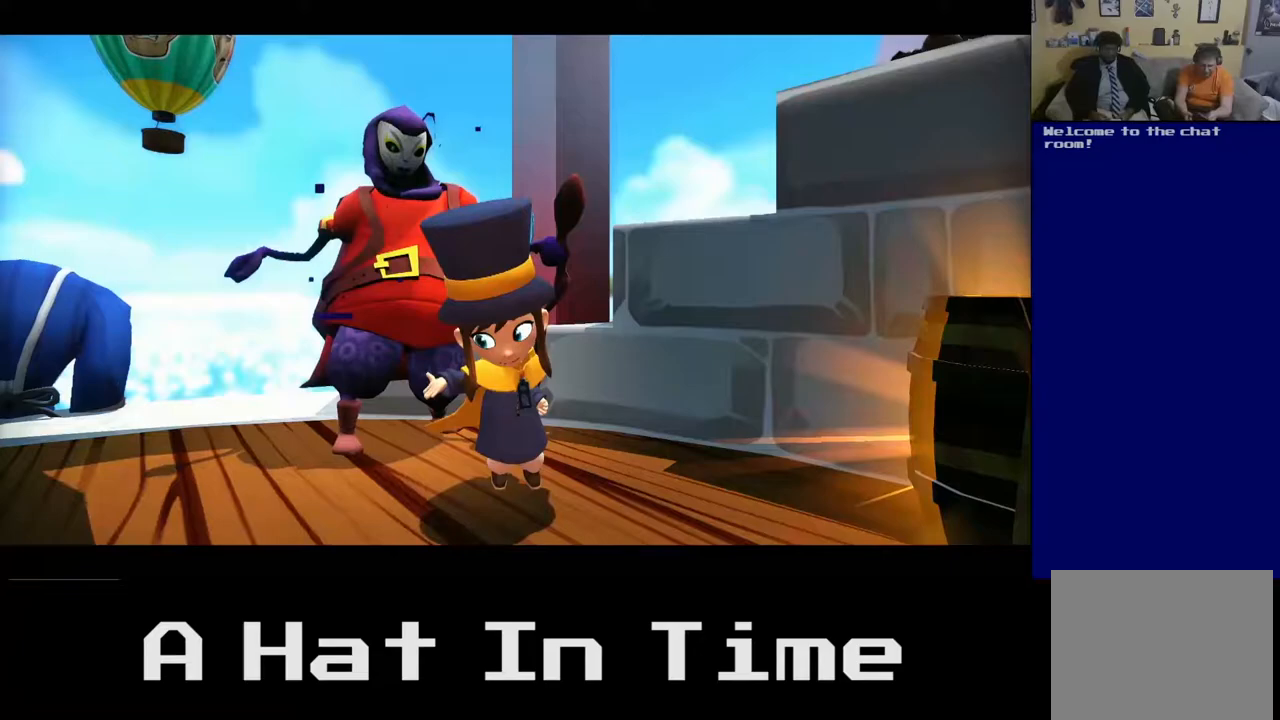
Gameplay with a controller (Xbox layout); each line is a JSON object with the inputs held at the frame after it. "events" lists button and stick changes between this image and that frame as [ms after this image, input, new state], when the widget could be followed in between. Not read: L3.
{"buttons": [], "left_stick": "center", "right_stick": "center", "events": []}
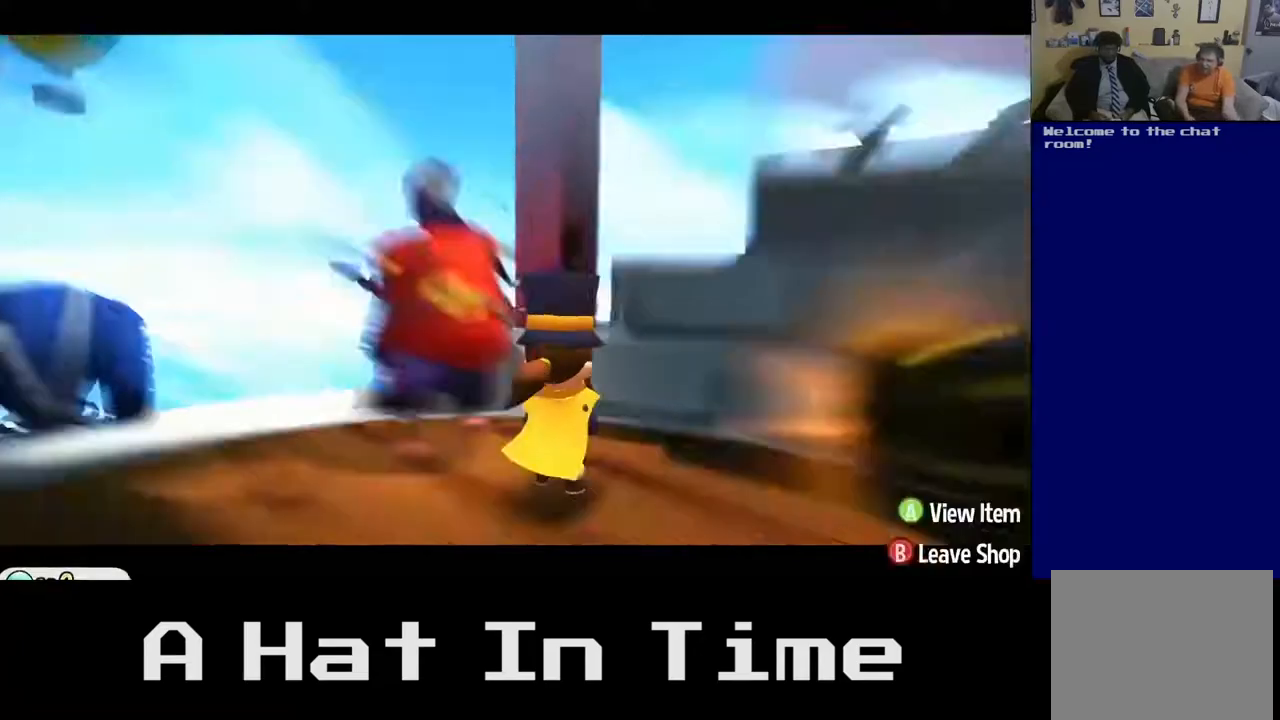
{"buttons": [], "left_stick": "center", "right_stick": "center", "events": []}
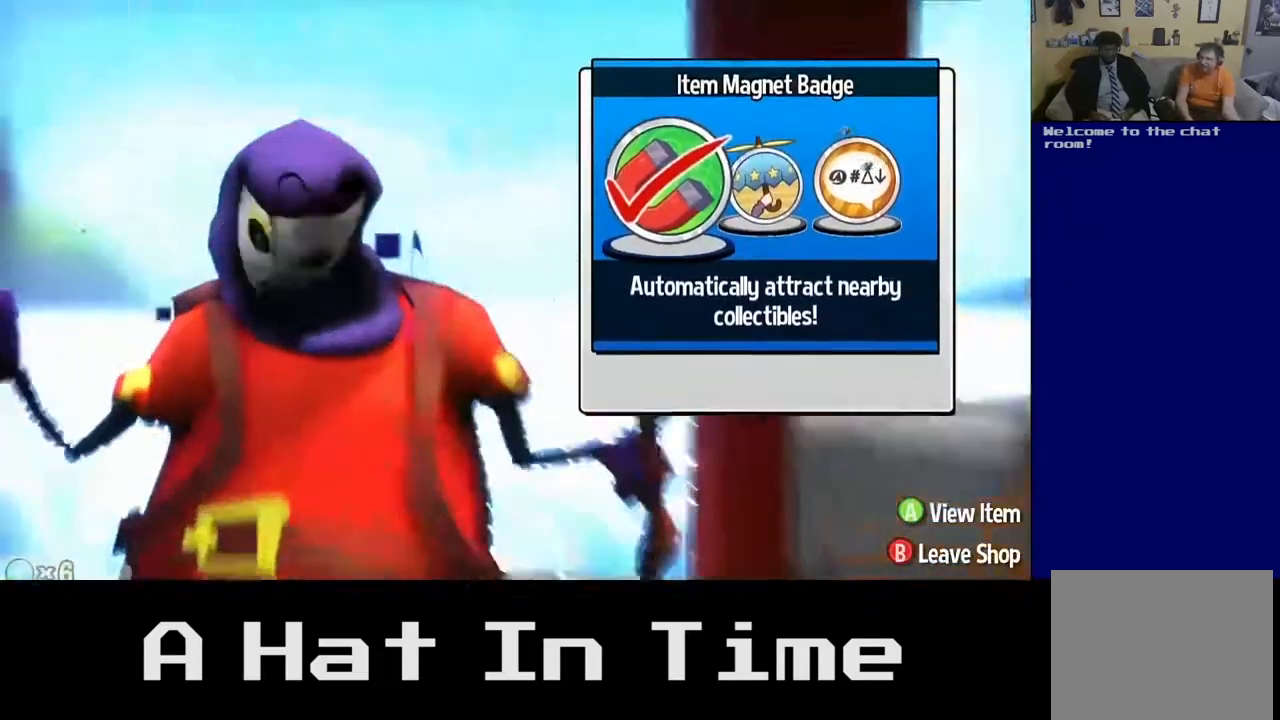
{"buttons": [], "left_stick": "center", "right_stick": "center", "events": []}
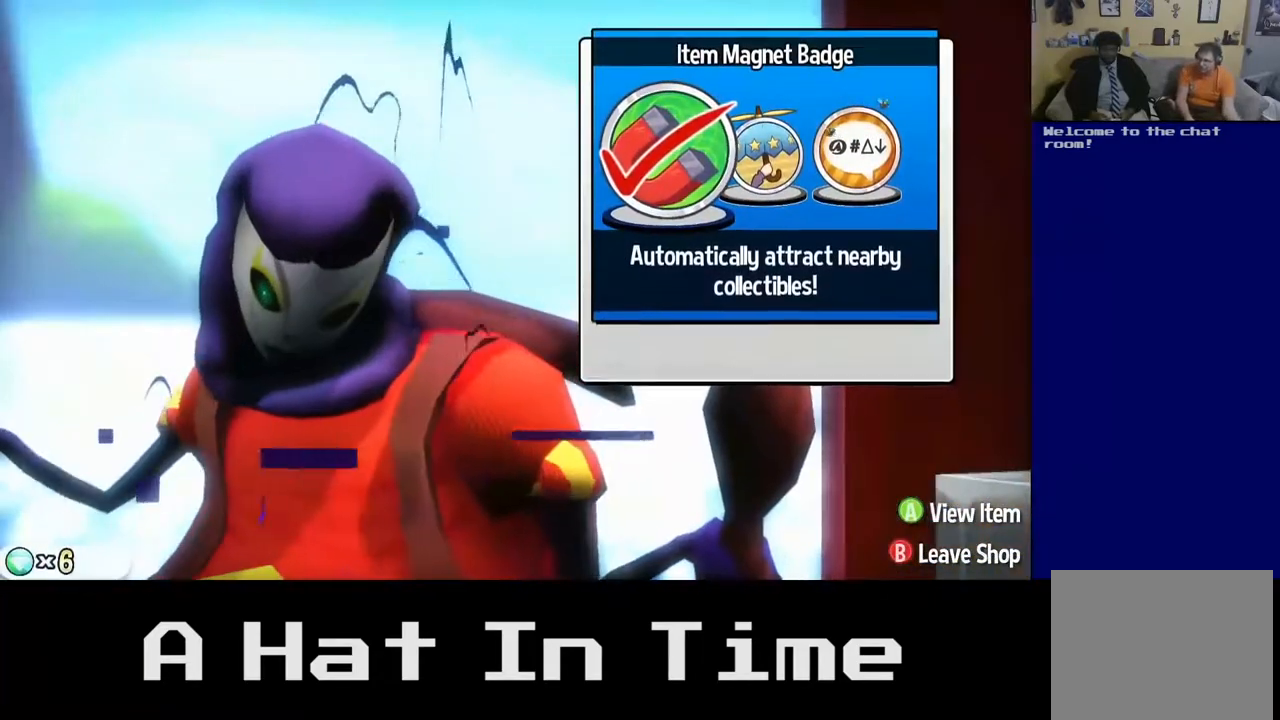
{"buttons": [], "left_stick": "center", "right_stick": "center", "events": [[217, "left_stick", "right"], [383, "left_stick", "center"]]}
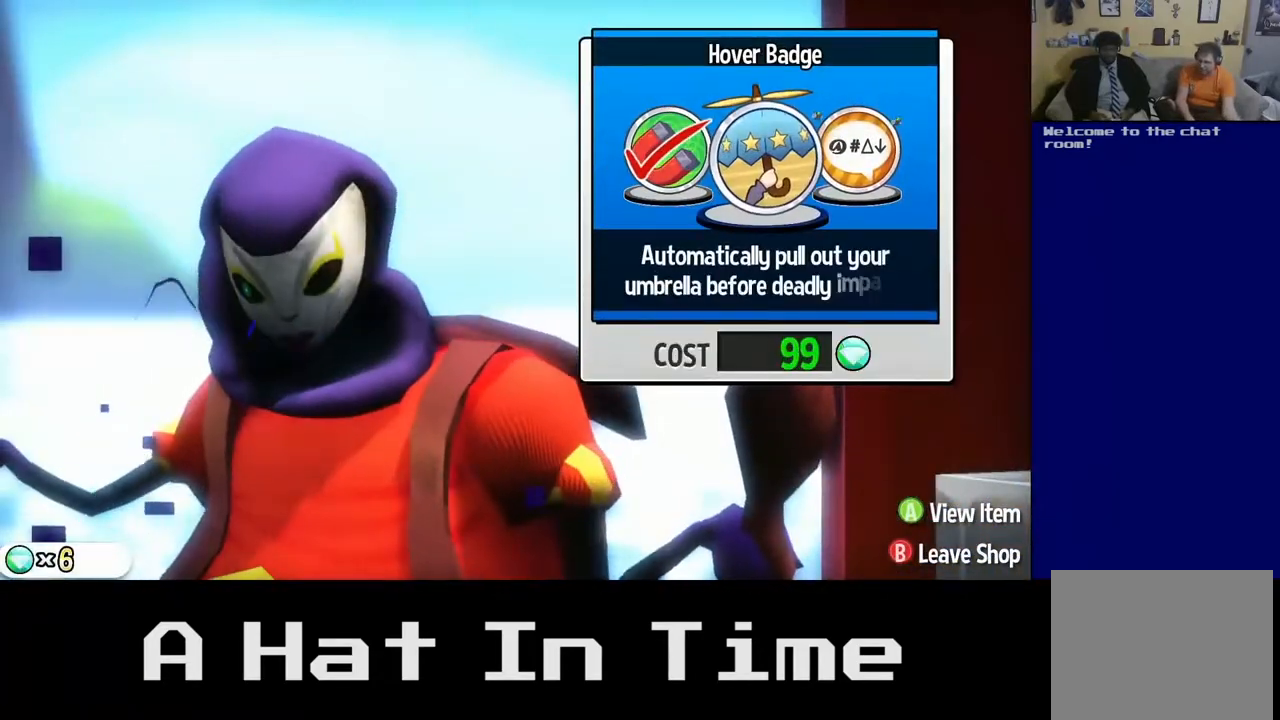
{"buttons": [], "left_stick": "center", "right_stick": "center", "events": []}
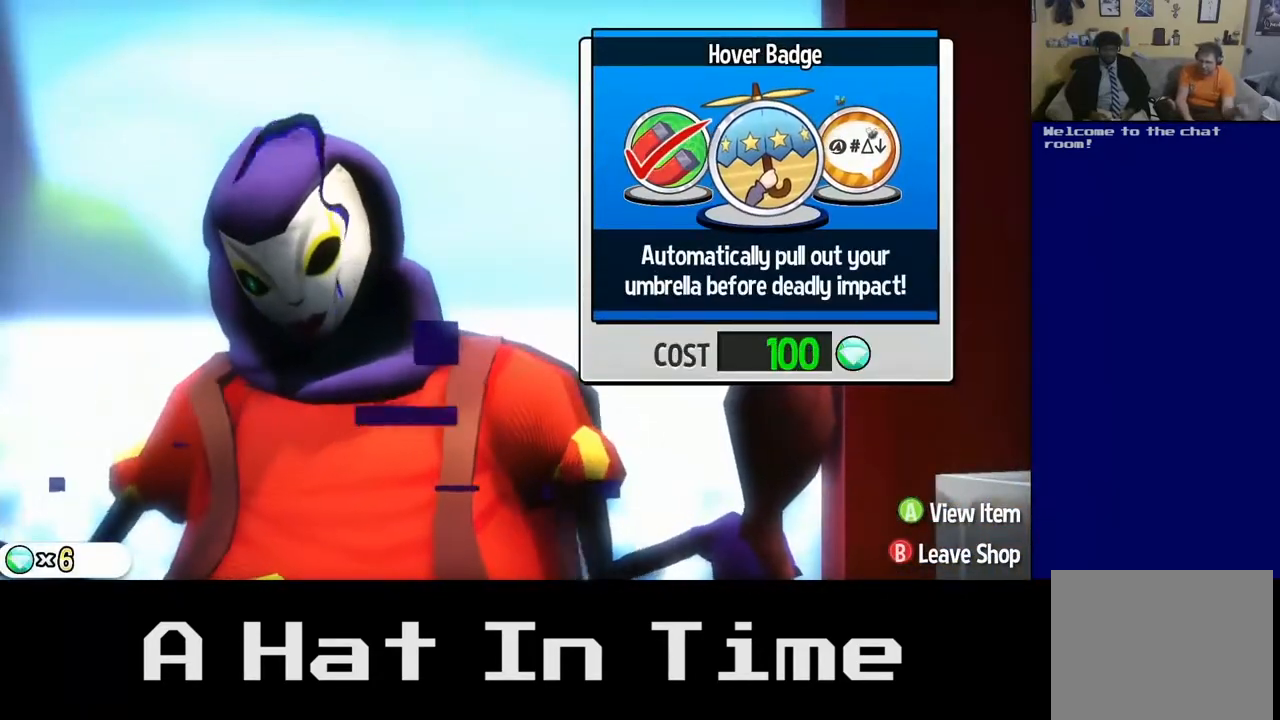
{"buttons": [], "left_stick": "center", "right_stick": "center", "events": [[133, "B", "down"], [250, "B", "up"]]}
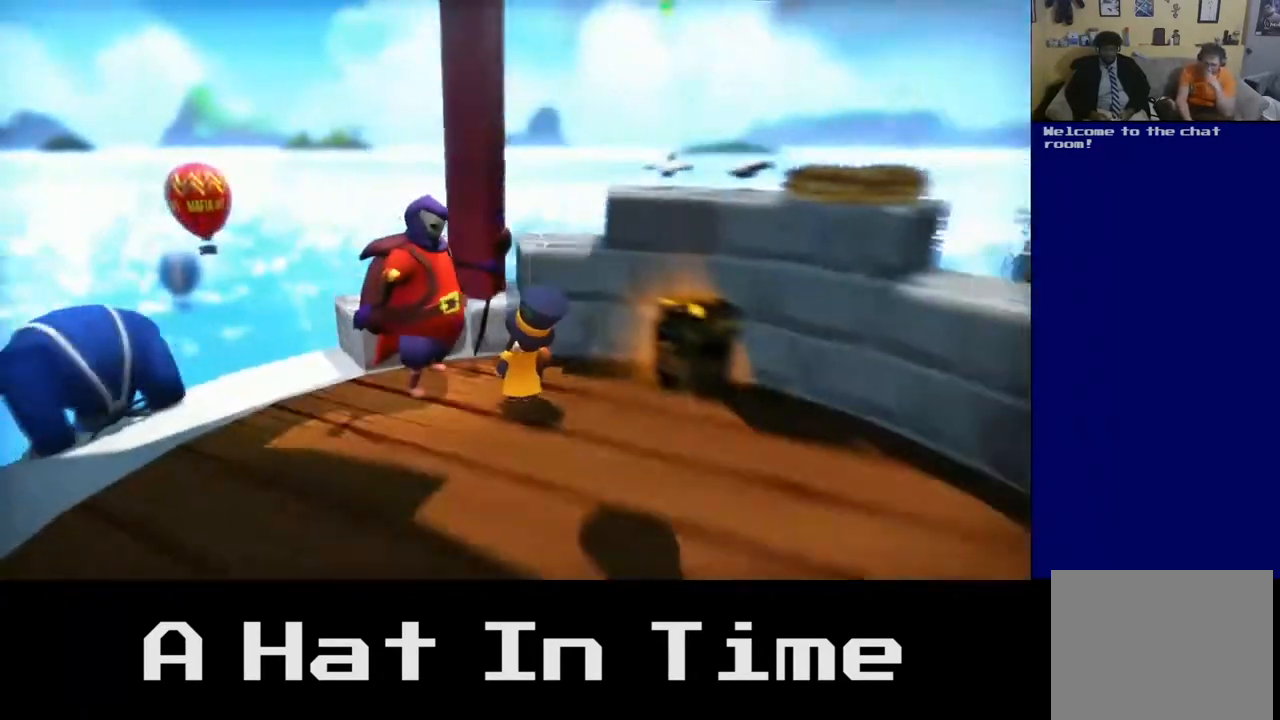
{"buttons": [], "left_stick": "down-right", "right_stick": "center", "events": [[283, "left_stick", "down-left"], [400, "left_stick", "down-right"]]}
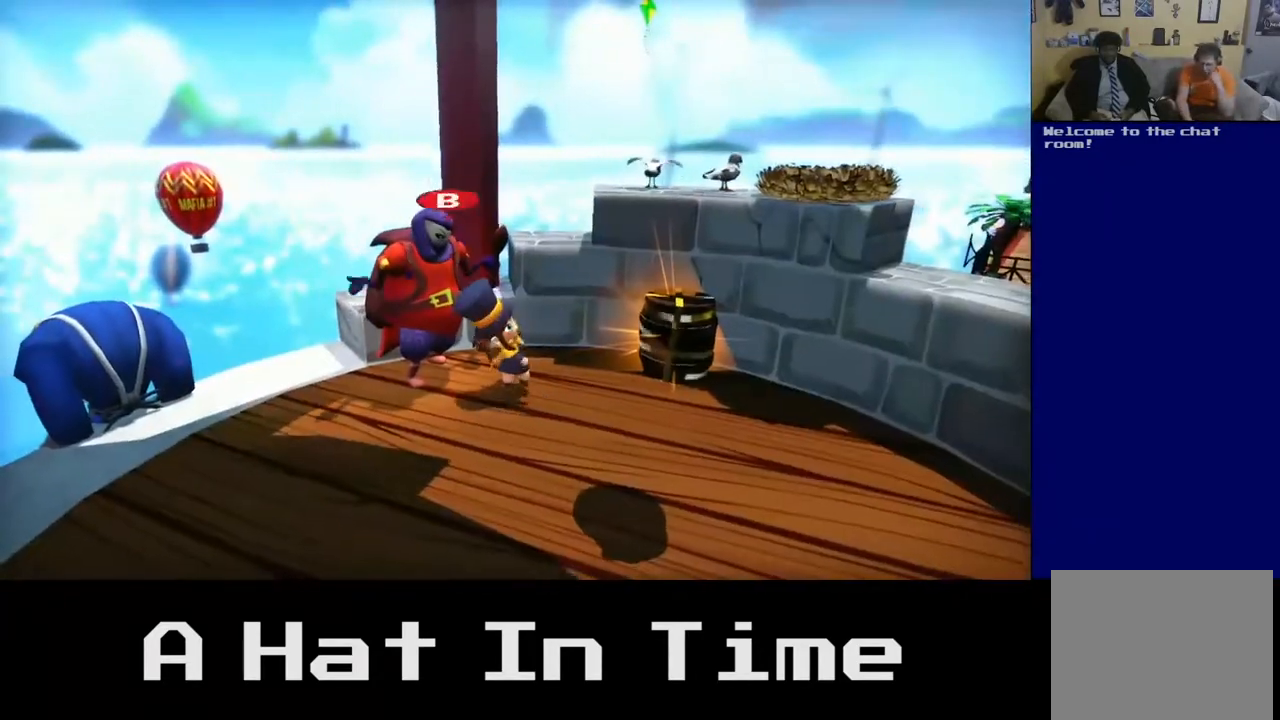
{"buttons": [], "left_stick": "center", "right_stick": "right", "events": [[50, "right_stick", "right"], [133, "left_stick", "right"], [283, "left_stick", "up-right"], [467, "left_stick", "center"]]}
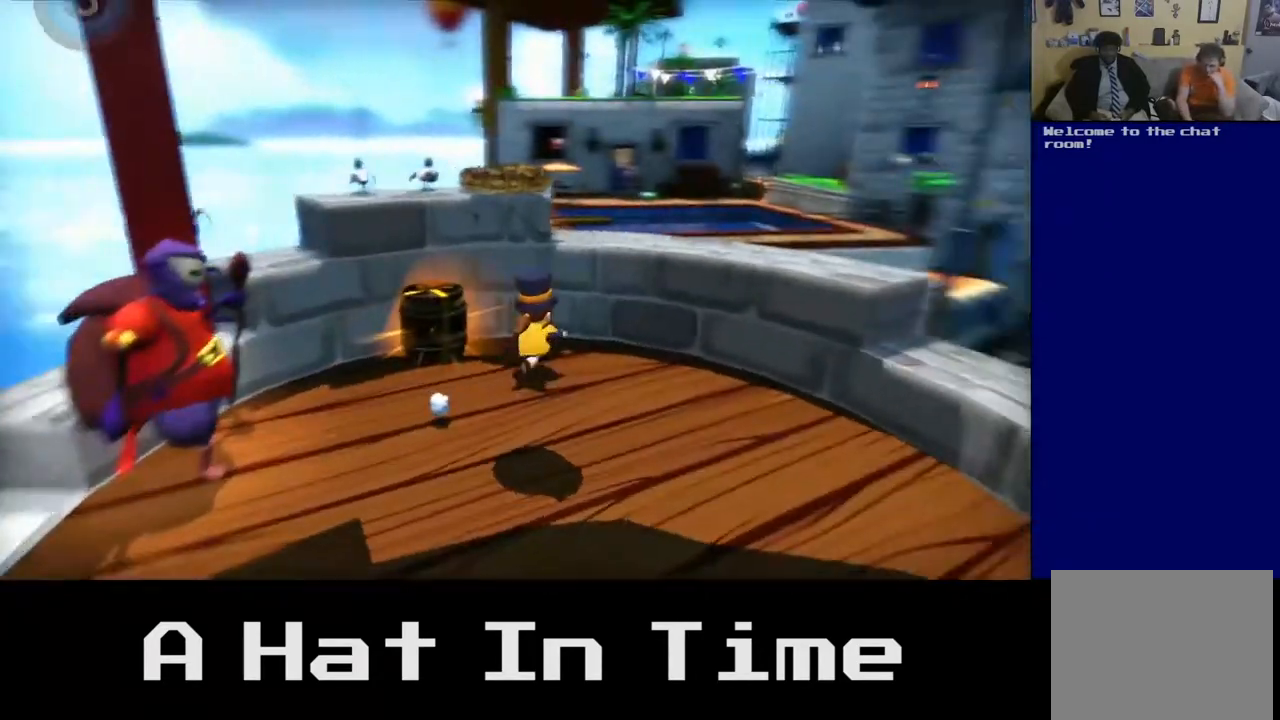
{"buttons": [], "left_stick": "up-left", "right_stick": "right", "events": [[67, "right_stick", "center"], [167, "right_stick", "right"], [183, "left_stick", "left"], [417, "left_stick", "up-left"]]}
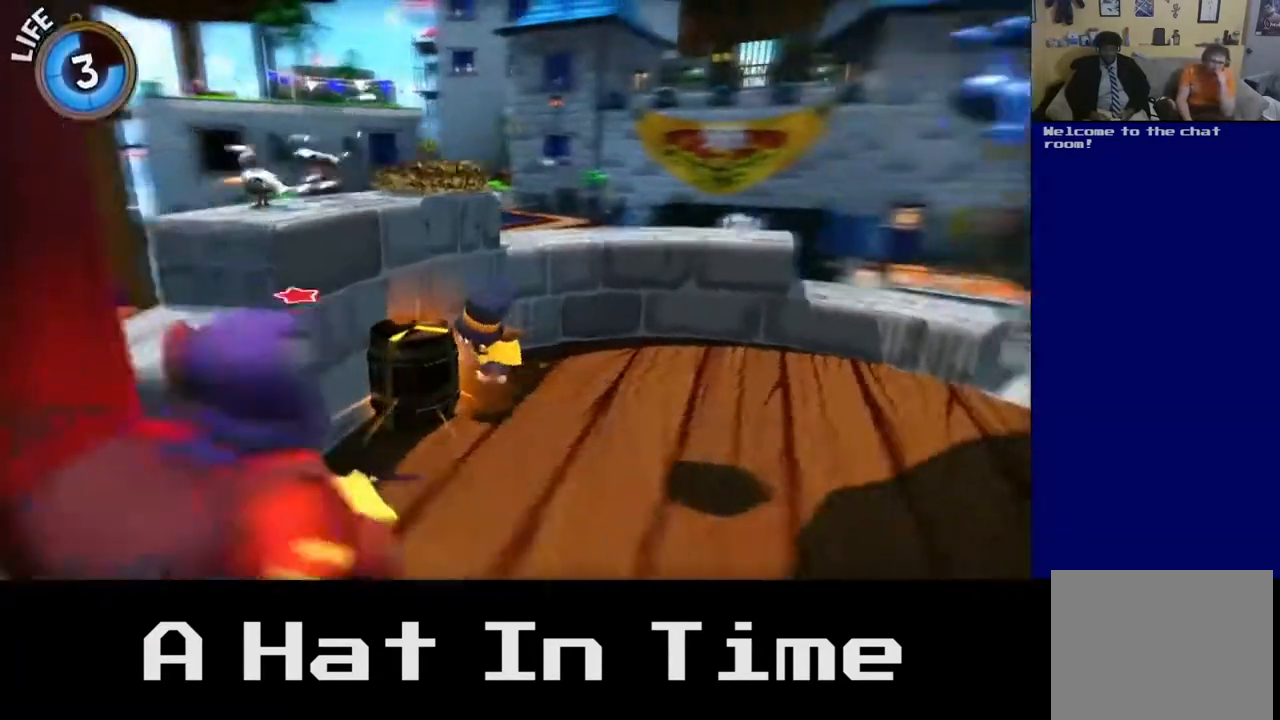
{"buttons": [], "left_stick": "right", "right_stick": "right", "events": [[133, "left_stick", "up-right"], [183, "left_stick", "right"], [217, "right_stick", "center"], [417, "right_stick", "right"]]}
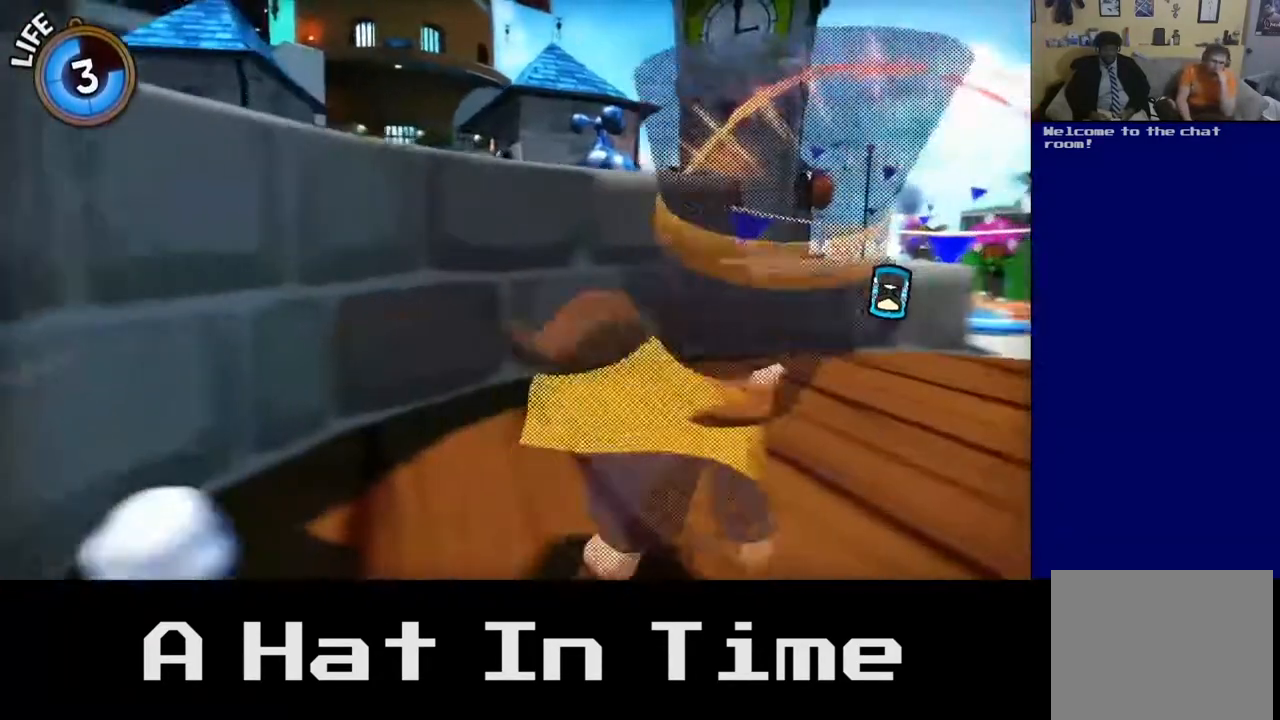
{"buttons": [], "left_stick": "center", "right_stick": "center", "events": [[67, "left_stick", "center"], [183, "right_stick", "down-right"], [317, "right_stick", "center"]]}
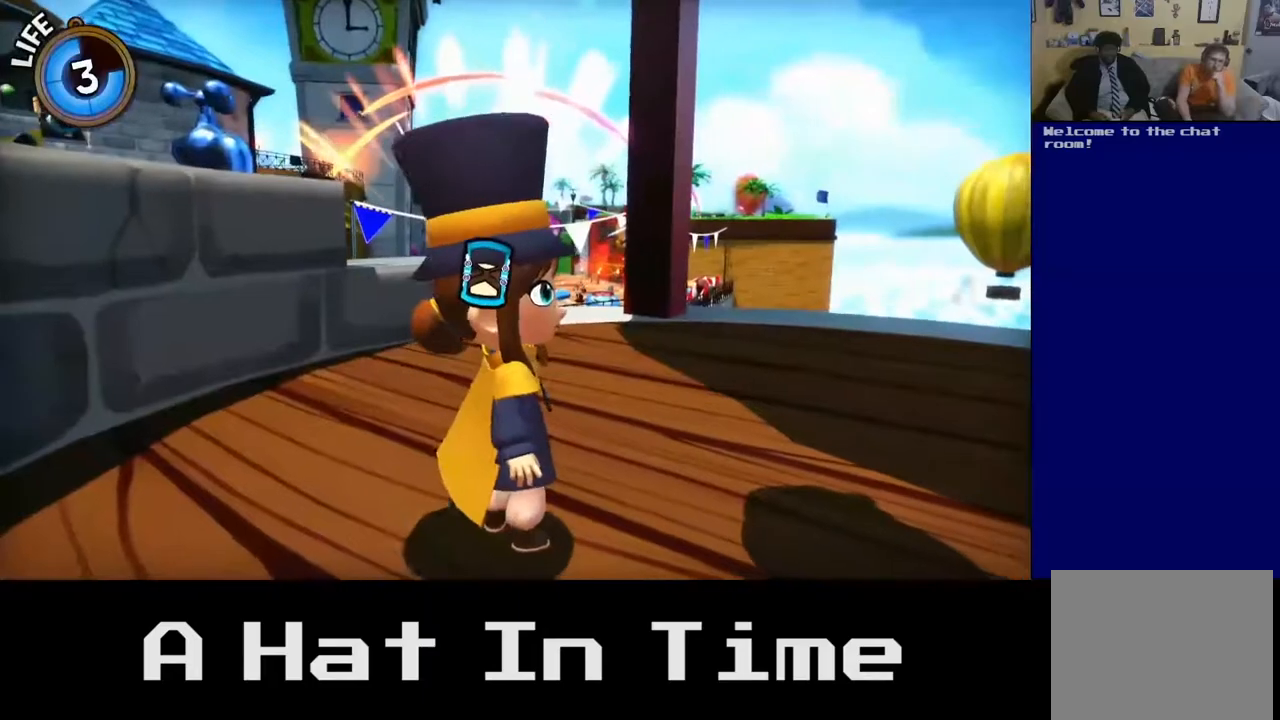
{"buttons": [], "left_stick": "center", "right_stick": "center", "events": [[17, "left_stick", "up-right"], [83, "right_stick", "down"], [300, "right_stick", "center"], [417, "left_stick", "center"]]}
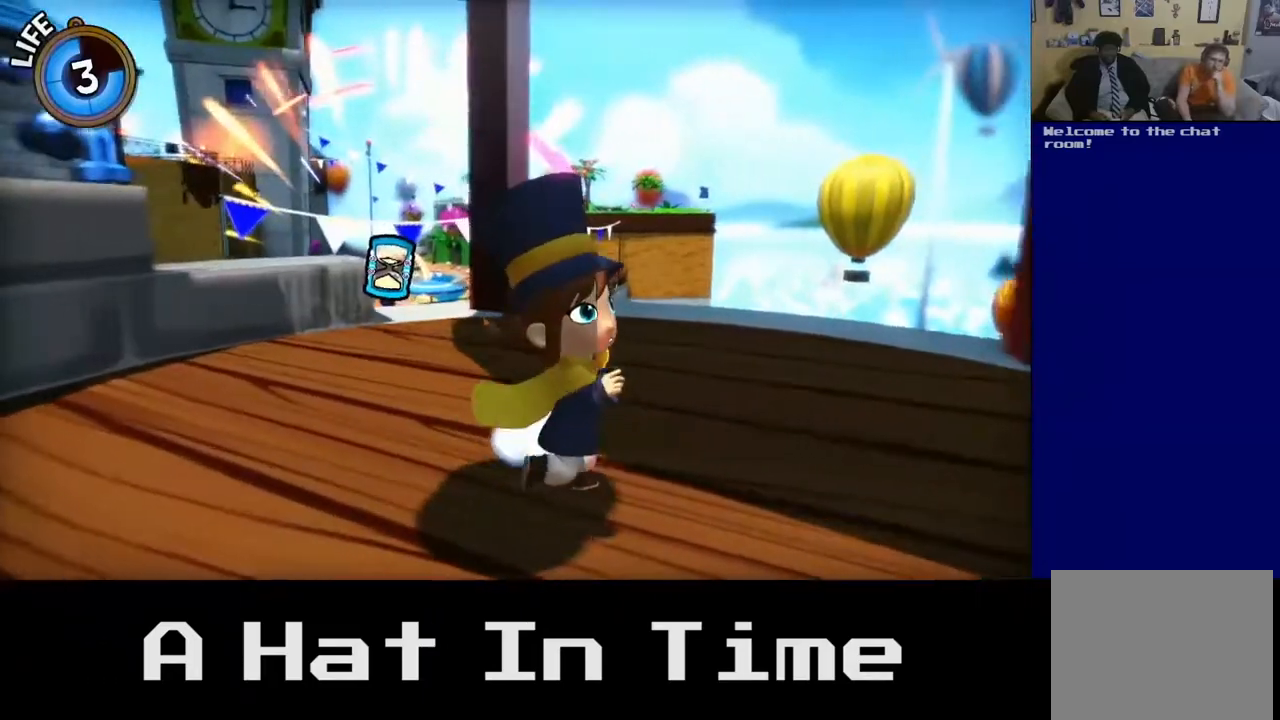
{"buttons": [], "left_stick": "up", "right_stick": "center", "events": [[233, "left_stick", "up-right"], [317, "left_stick", "up"]]}
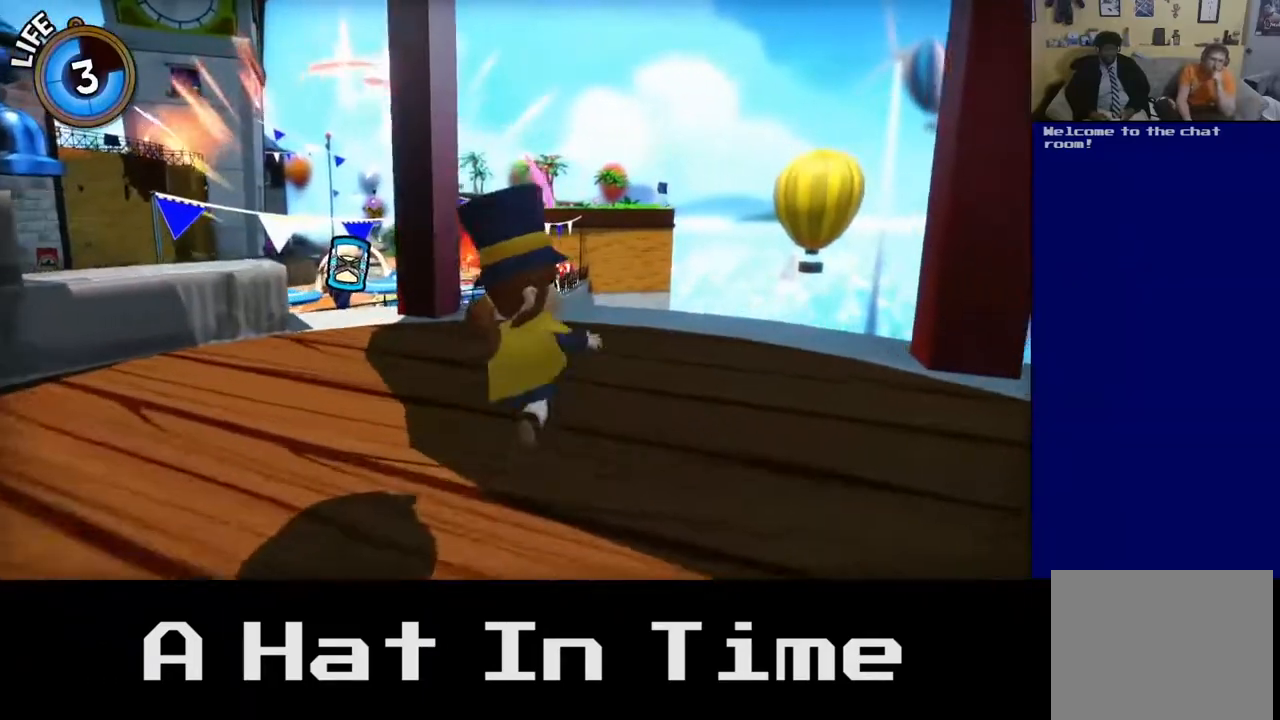
{"buttons": [], "left_stick": "up-left", "right_stick": "center", "events": [[50, "left_stick", "up-left"], [150, "left_stick", "left"], [300, "left_stick", "center"], [417, "left_stick", "up"], [483, "left_stick", "up-left"]]}
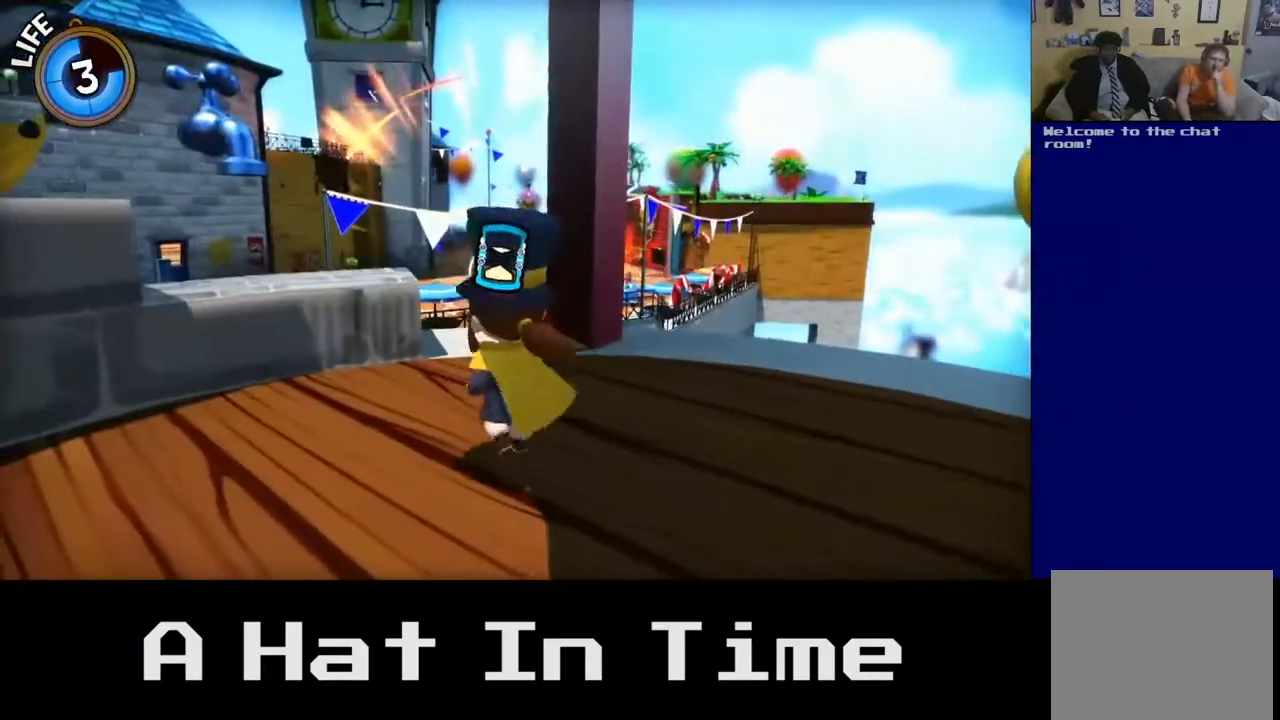
{"buttons": [], "left_stick": "center", "right_stick": "center", "events": [[183, "left_stick", "center"]]}
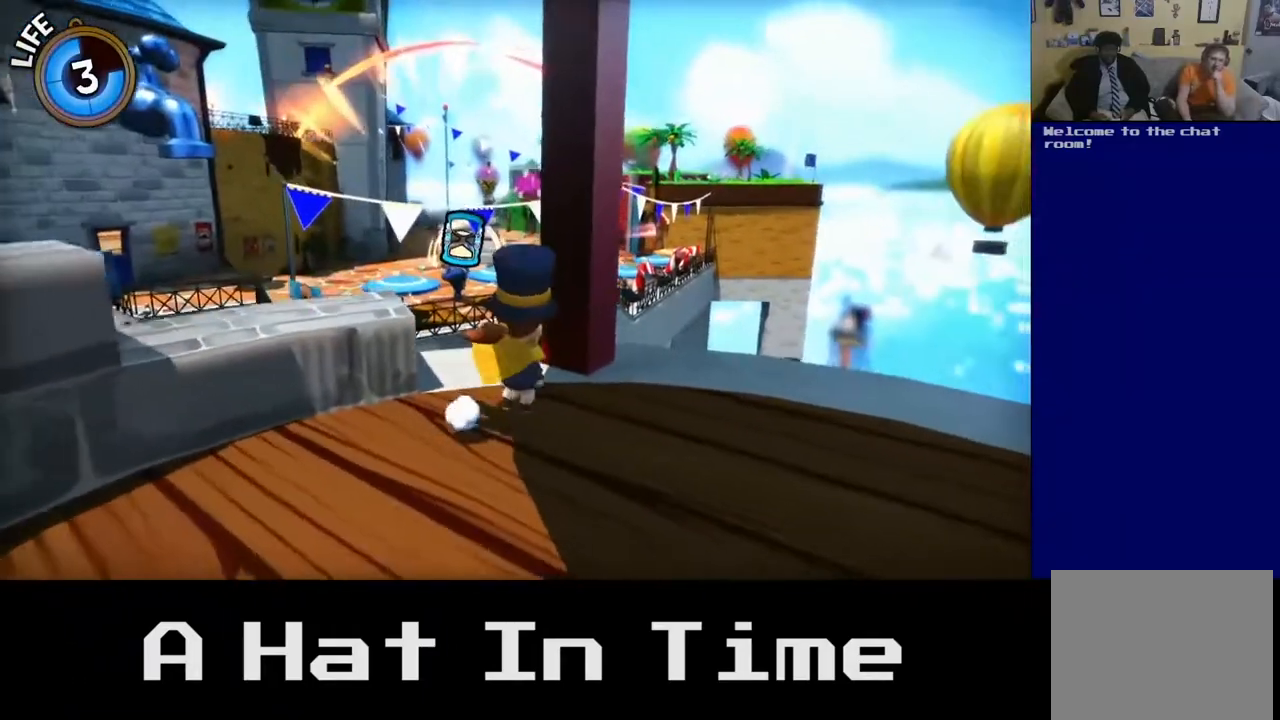
{"buttons": [], "left_stick": "down", "right_stick": "center", "events": [[50, "left_stick", "up-left"], [267, "left_stick", "center"], [367, "left_stick", "down"]]}
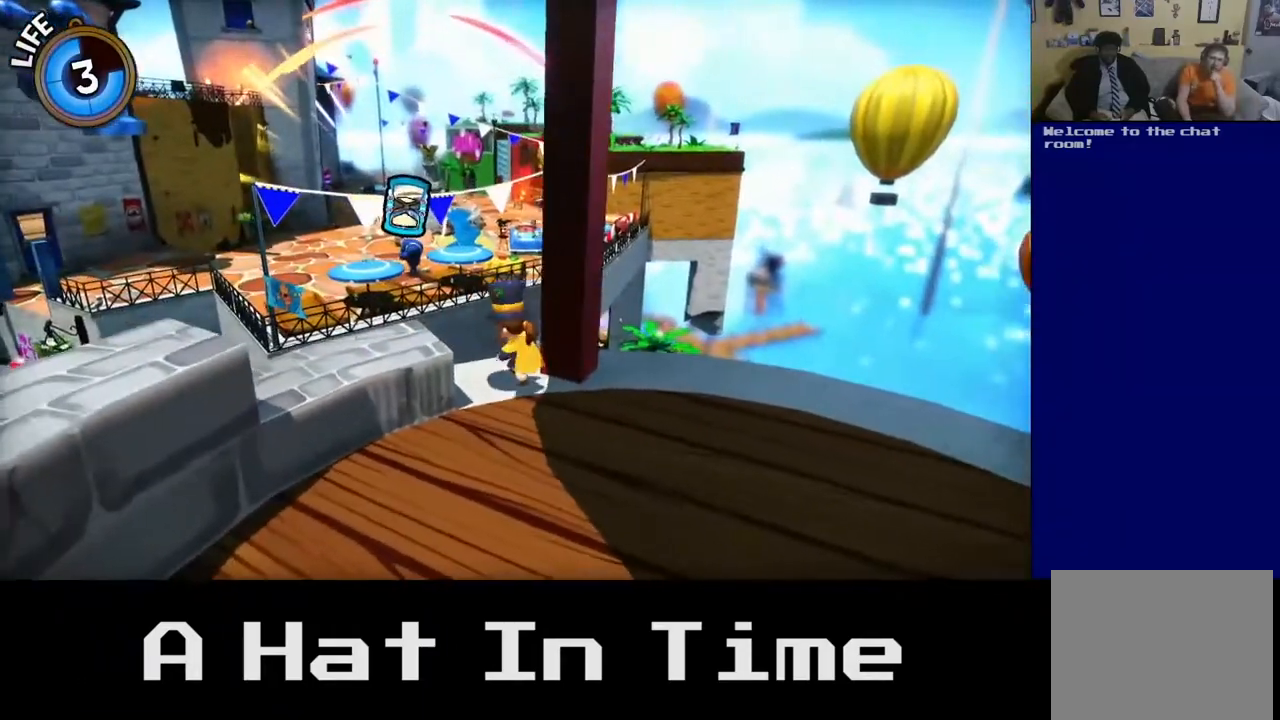
{"buttons": [], "left_stick": "up-left", "right_stick": "center", "events": [[283, "left_stick", "center"], [467, "left_stick", "up-left"]]}
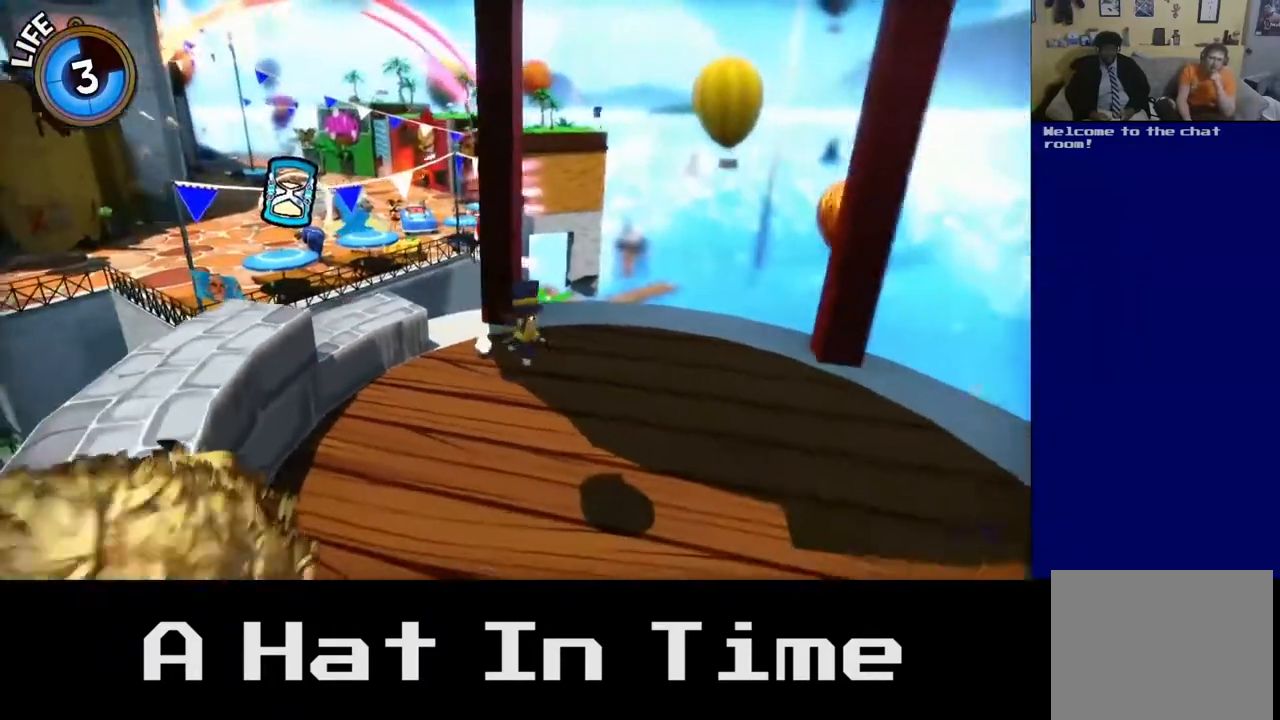
{"buttons": [], "left_stick": "center", "right_stick": "center", "events": [[250, "left_stick", "center"]]}
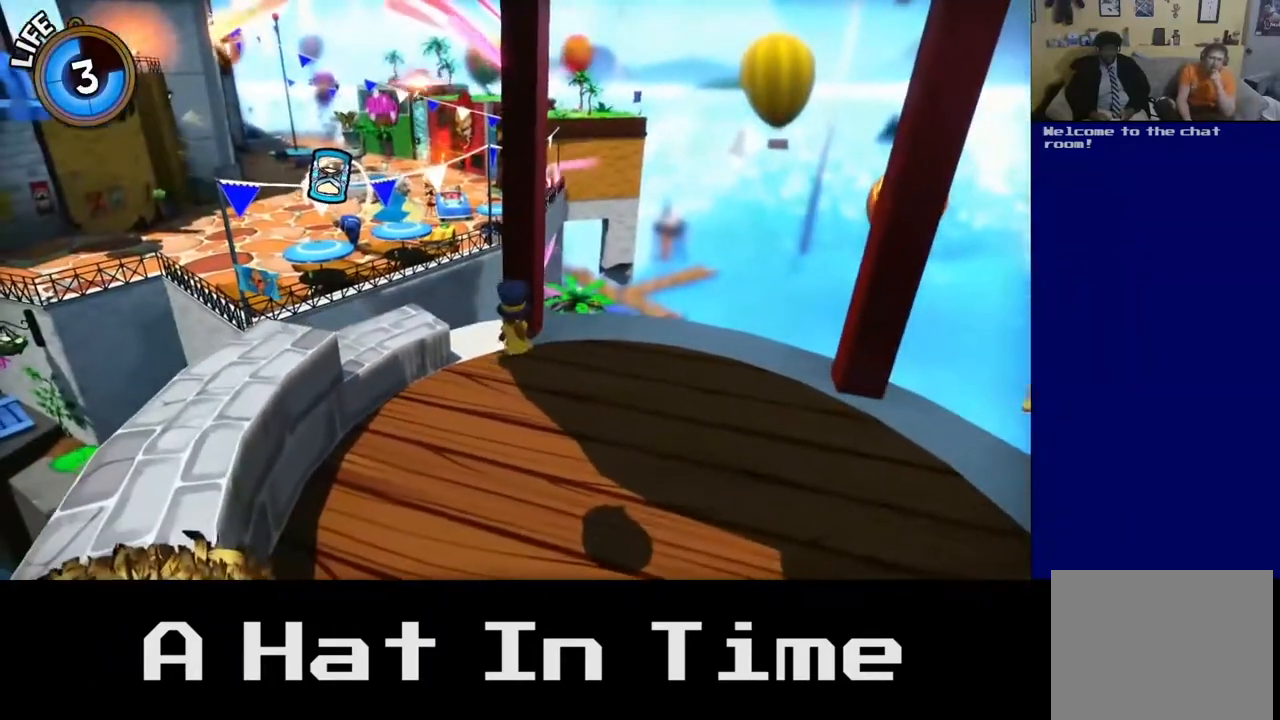
{"buttons": ["A"], "left_stick": "up-left", "right_stick": "center", "events": [[83, "left_stick", "up-left"], [317, "A", "down"]]}
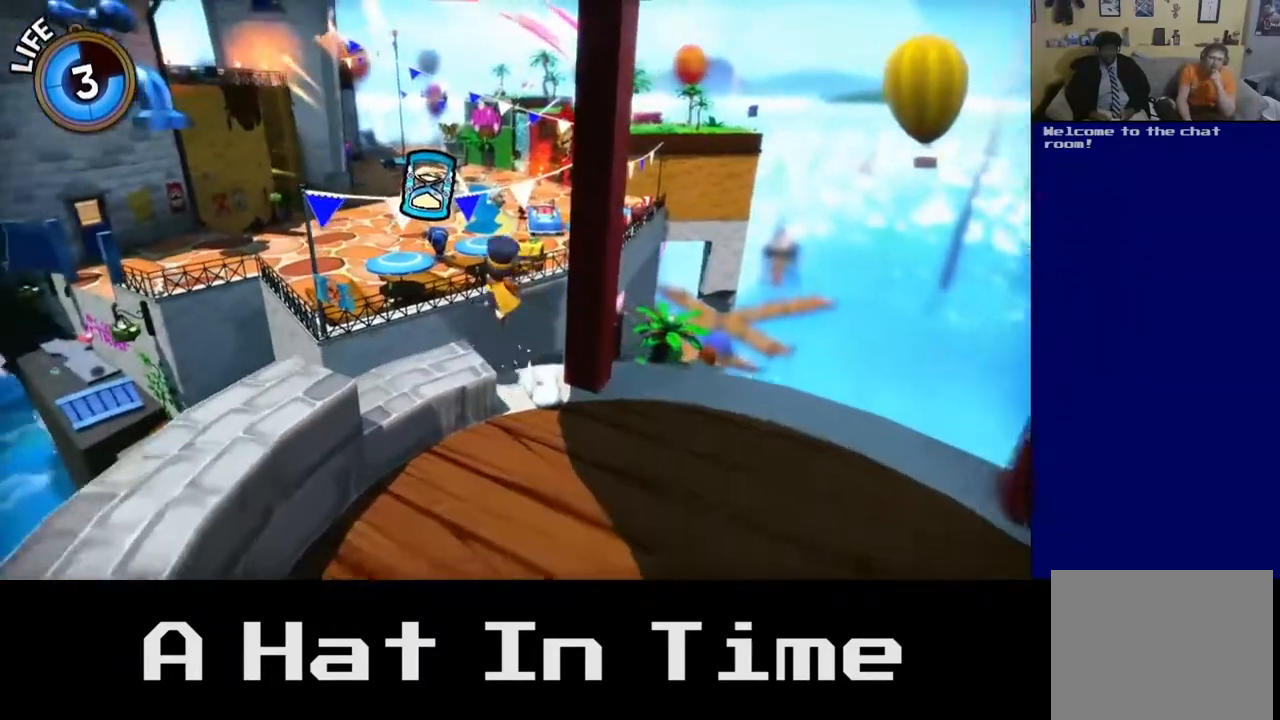
{"buttons": [], "left_stick": "up-left", "right_stick": "center", "events": [[117, "A", "up"]]}